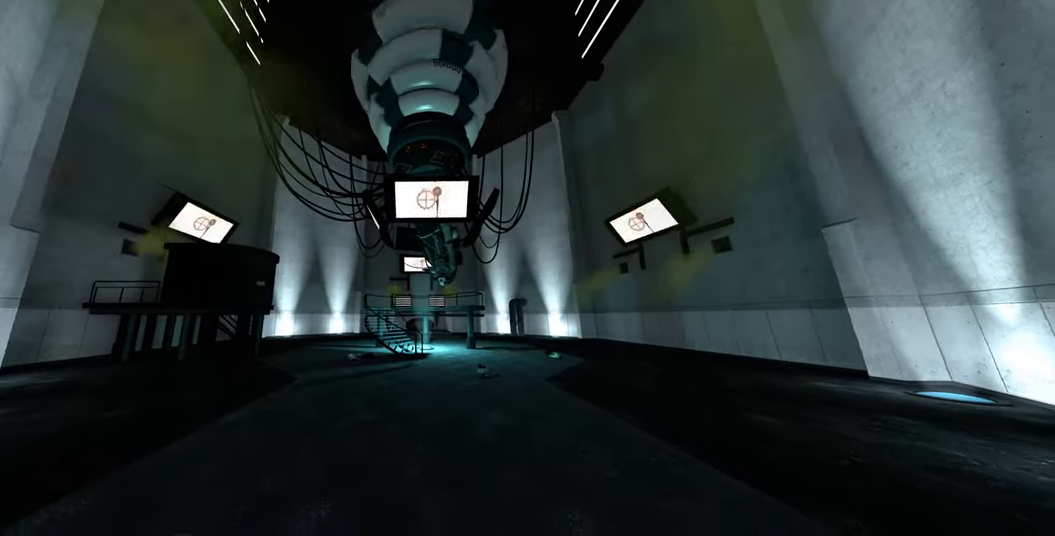
Gameplay with keyboard and mouse; each line is a JSON object with the keys and mouse buttons held at the frame after it. "events" lists presses ("down") and releases ("up") of "a", "ctrl", "d", "e", "q", "s", "shift", "space", "w", "mouse_left", "mouse_wheel", "mouse_right", "mouse_mb4" and "mouse_mb5" between this image and that frame as [ms after this image, input, new state], when the widget could be followed in between. "mouse_left", "mouse_wheel", "mouse_right", "mouse_mb4", "mouse_mb5" = the "left", "wheel", "right", "mb4", "mb5" buttons of the "mouse" list. No other keys are recorded. "wheel" means that the mouse wheel is clicked or scrolled. Not read: mouse_move.
{"keys": ["d", "w"], "mouse": [], "events": [[200, "w", "down"], [466, "d", "down"]]}
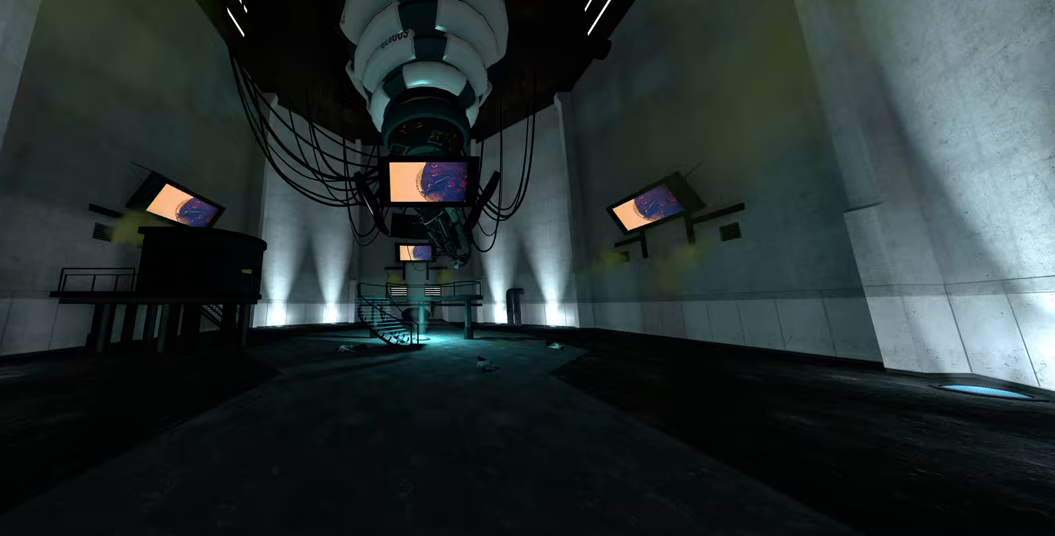
{"keys": ["w"], "mouse": [], "events": [[167, "w", "up"], [317, "d", "up"], [350, "w", "down"]]}
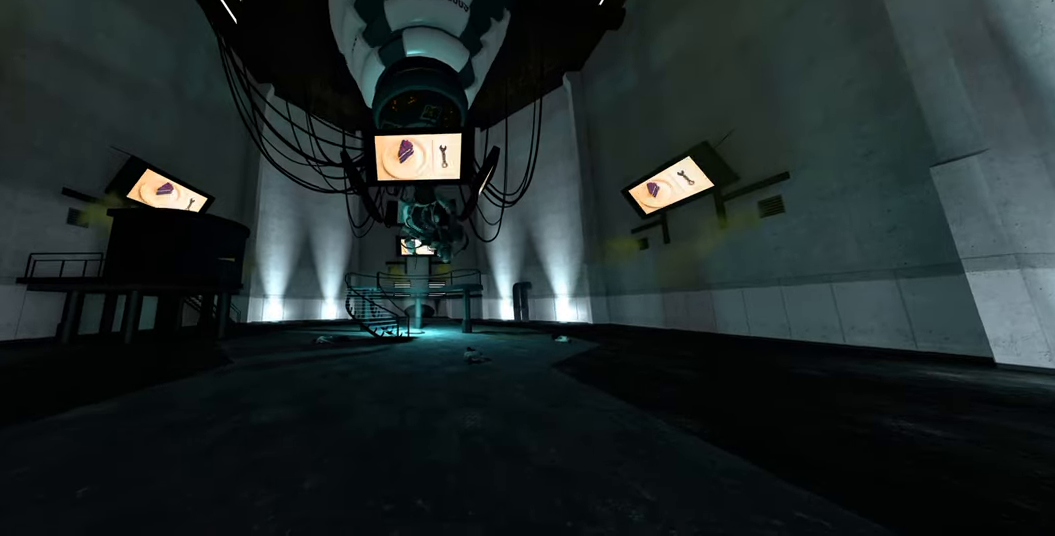
{"keys": ["w"], "mouse": [], "events": [[200, "d", "down"], [383, "d", "up"]]}
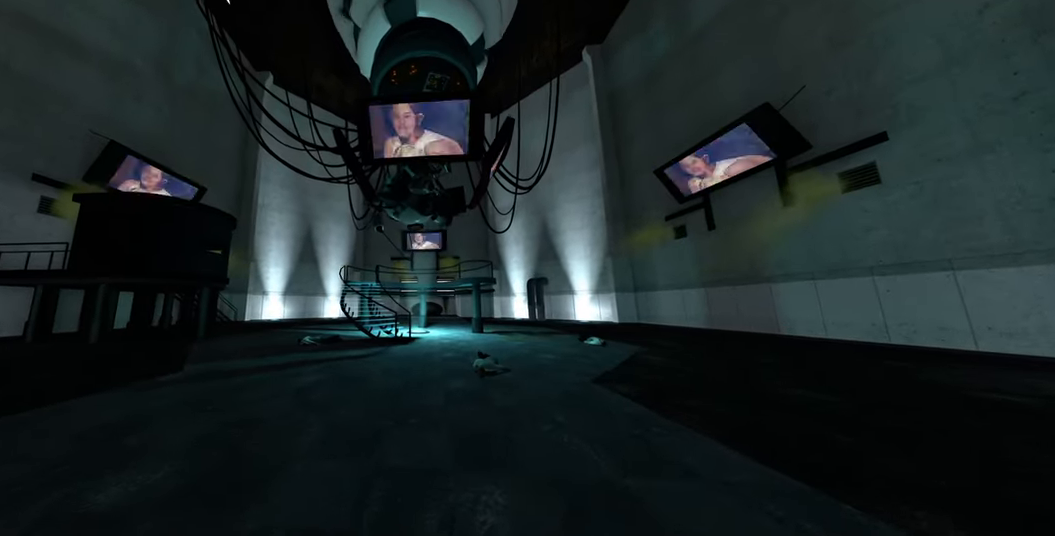
{"keys": ["d", "w"], "mouse": [], "events": [[67, "d", "down"], [250, "d", "up"], [450, "d", "down"]]}
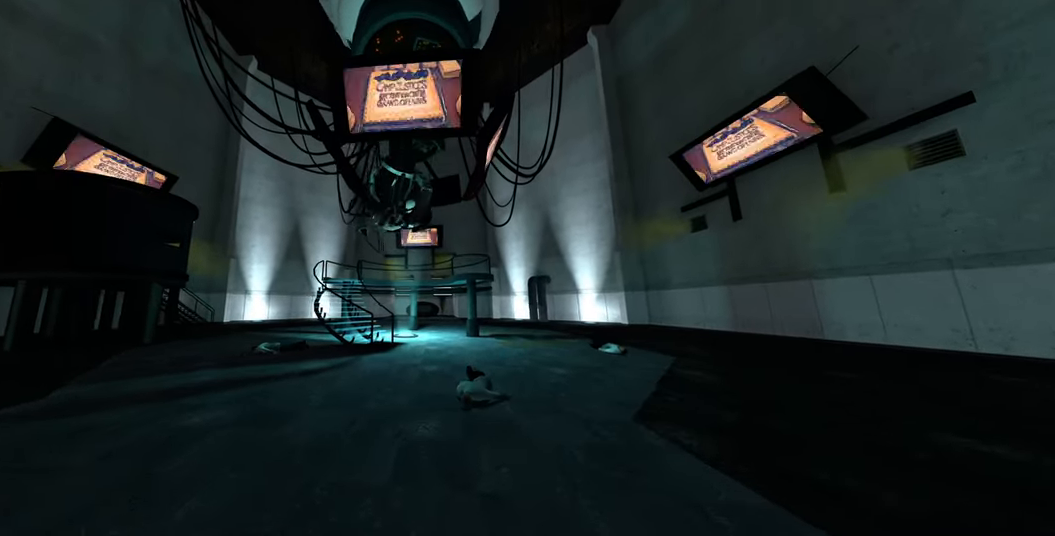
{"keys": [], "mouse": [], "events": [[183, "d", "up"], [317, "w", "up"]]}
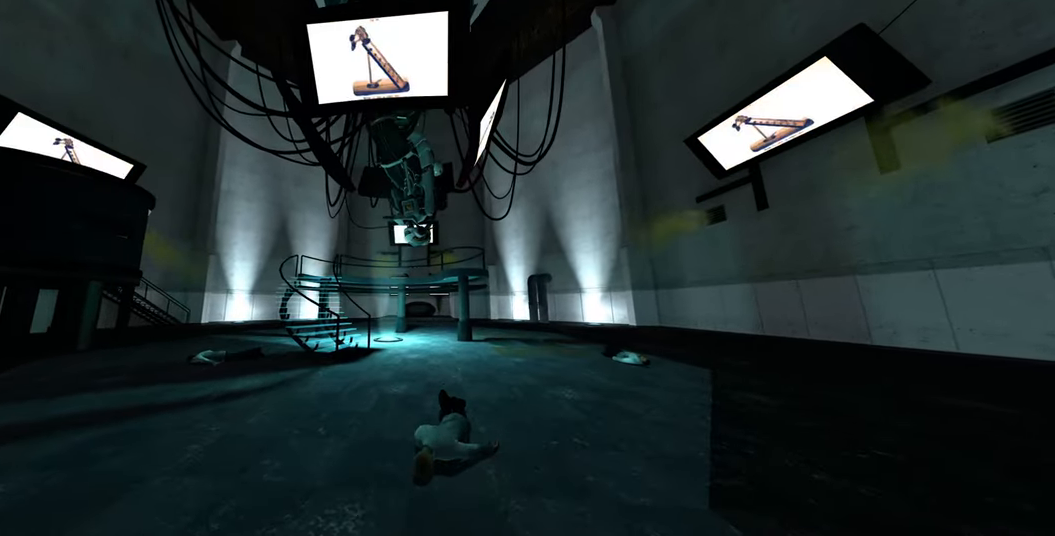
{"keys": ["d", "w"], "mouse": [], "events": [[200, "w", "down"], [250, "d", "down"]]}
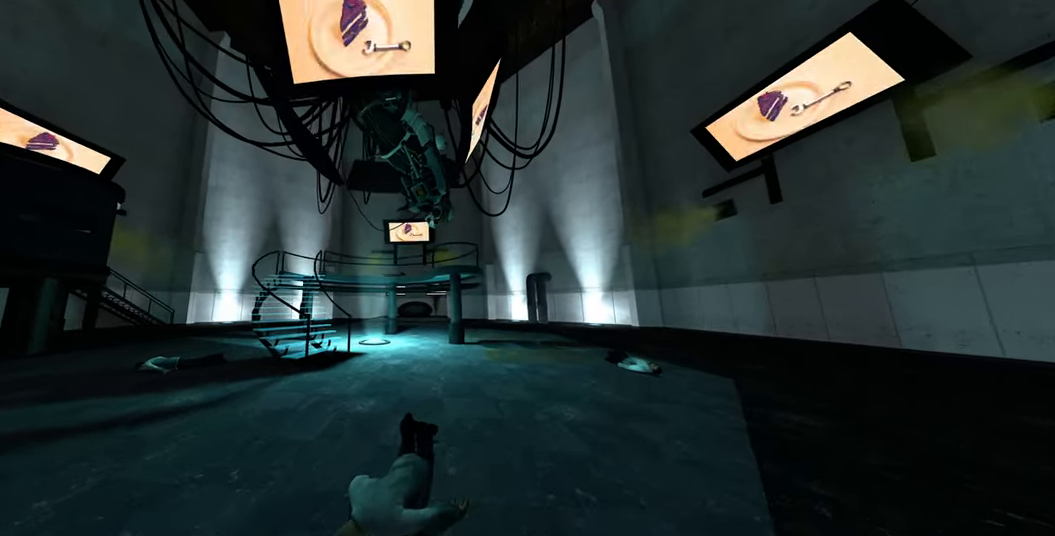
{"keys": ["w"], "mouse": [], "events": [[117, "d", "up"], [283, "d", "down"], [500, "d", "up"]]}
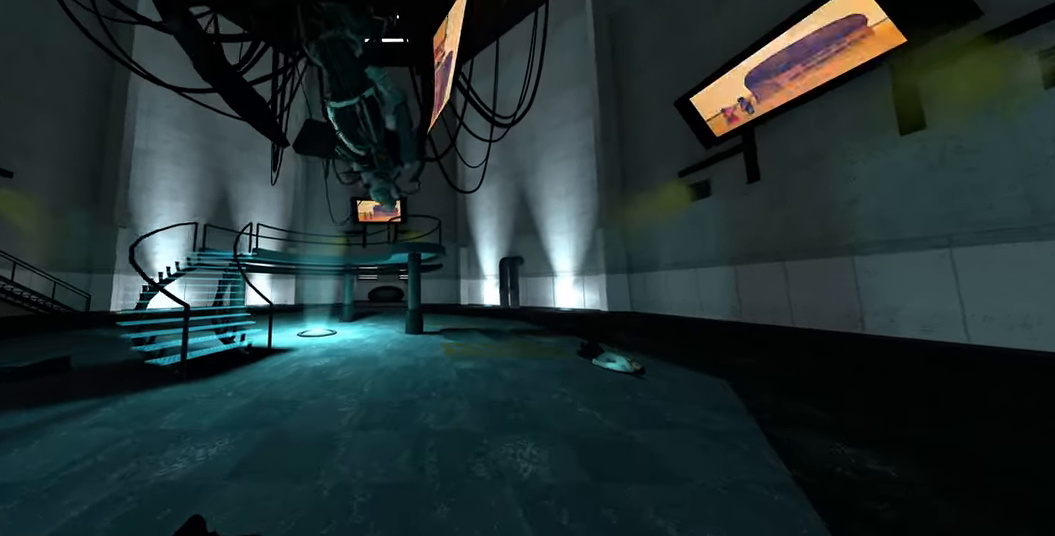
{"keys": ["d", "w"], "mouse": [], "events": [[217, "d", "down"]]}
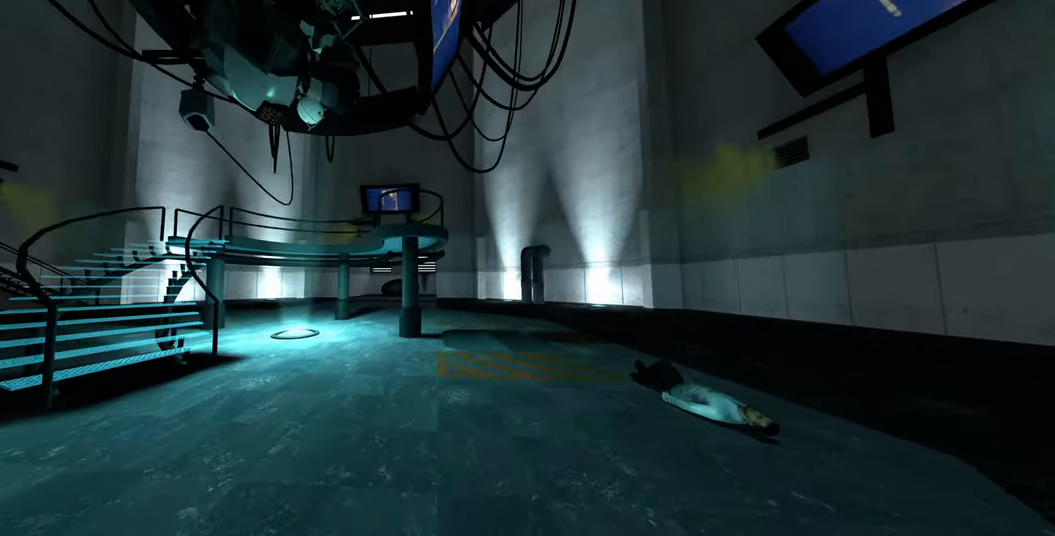
{"keys": ["w"], "mouse": [], "events": [[117, "d", "up"], [233, "d", "down"], [467, "d", "up"]]}
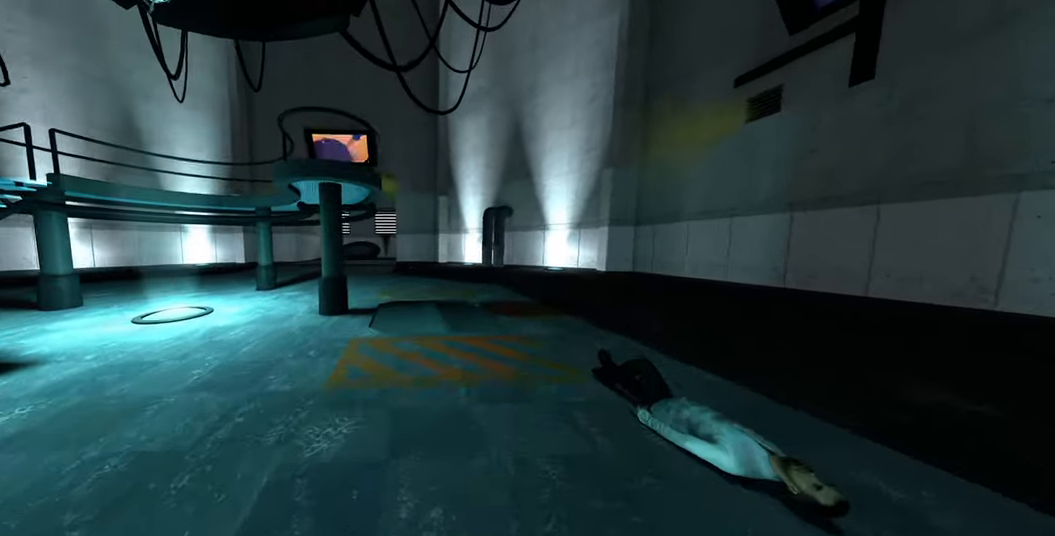
{"keys": ["w"], "mouse": [], "events": [[67, "w", "up"], [500, "w", "down"]]}
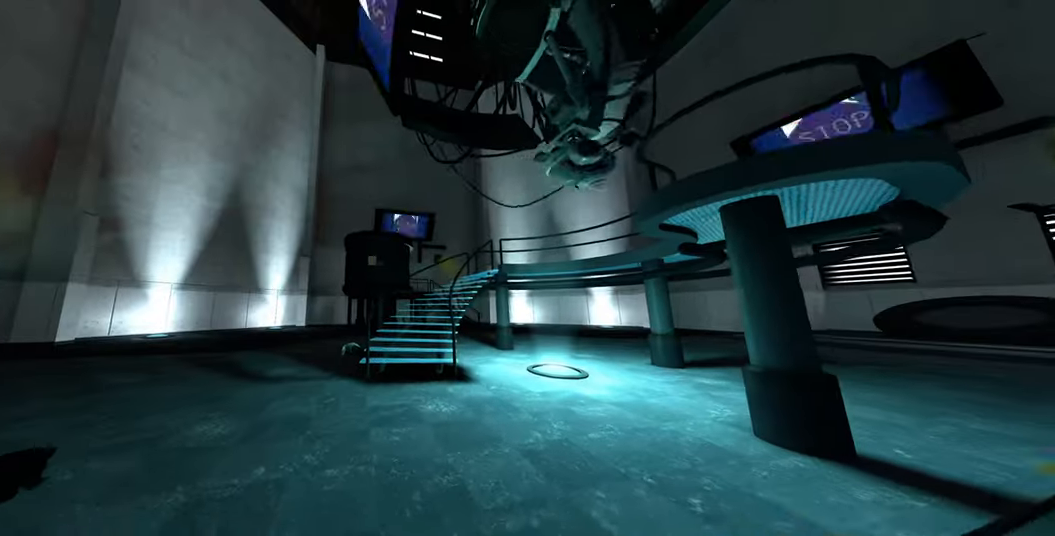
{"keys": ["w"], "mouse": [], "events": [[217, "a", "down"], [417, "a", "up"]]}
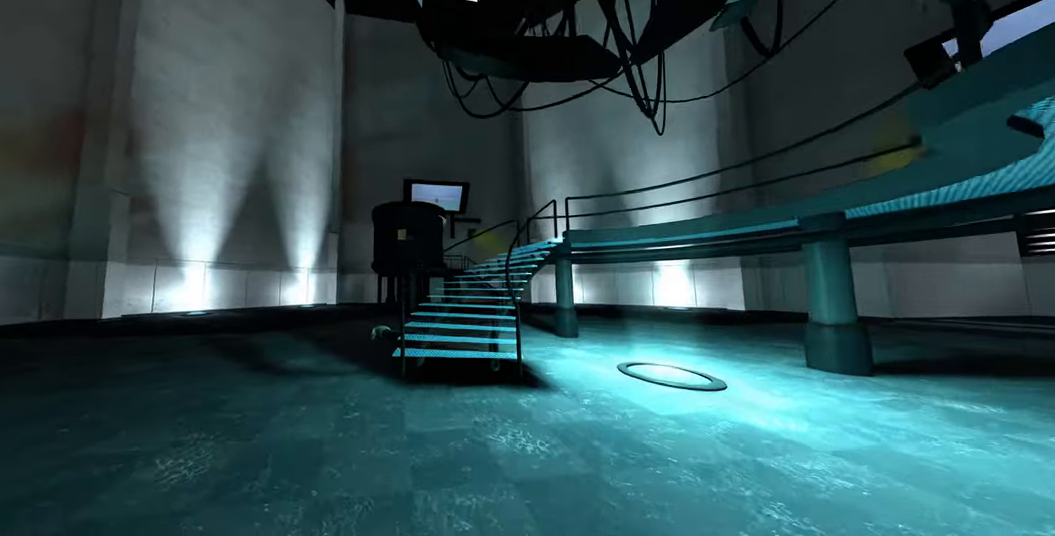
{"keys": ["w"], "mouse": [], "events": [[67, "a", "down"], [250, "a", "up"]]}
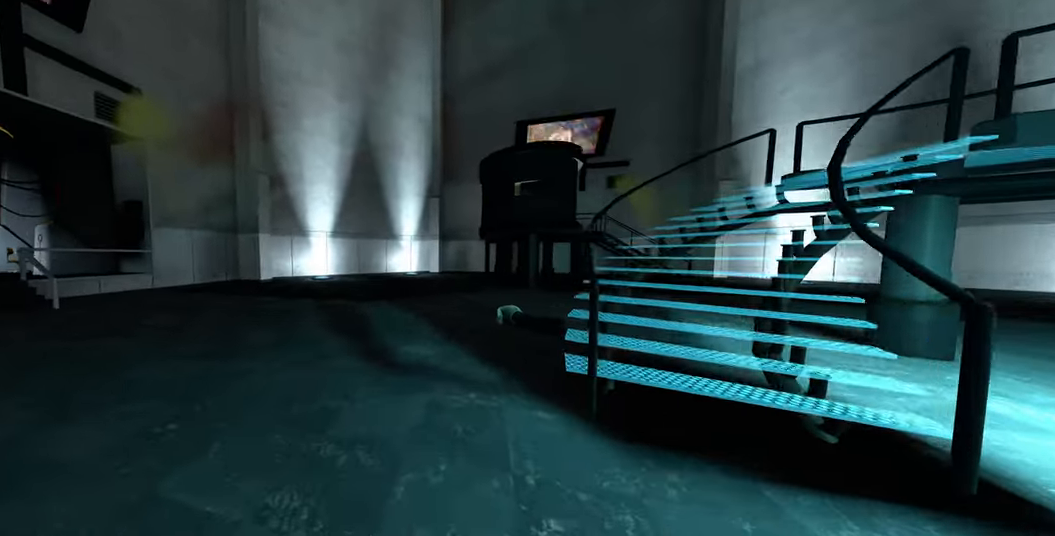
{"keys": ["d", "w"], "mouse": [], "events": [[100, "space", "down"], [234, "d", "down"], [267, "space", "up"], [317, "w", "up"], [500, "w", "down"]]}
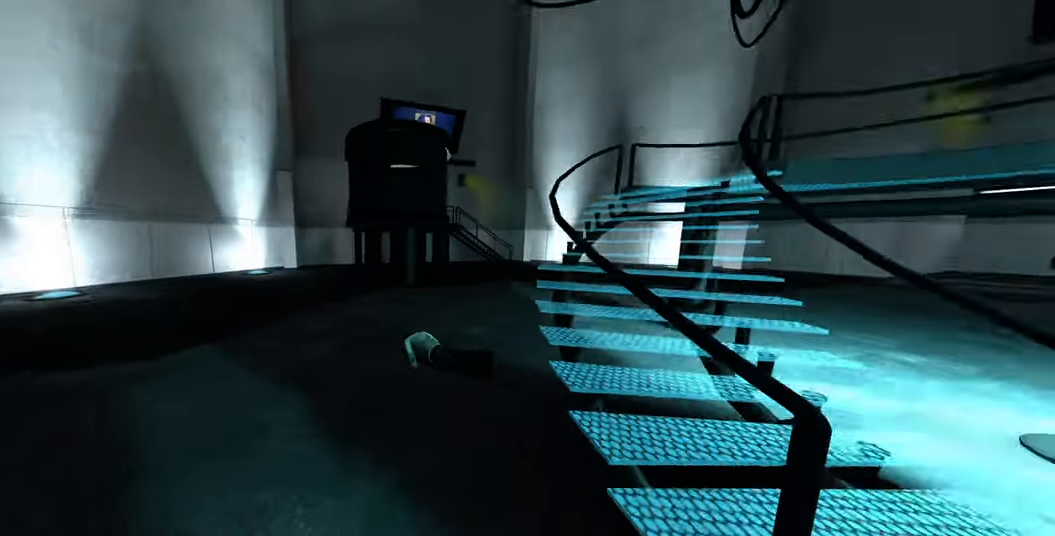
{"keys": ["d"], "mouse": [], "events": [[50, "d", "up"], [400, "w", "up"], [484, "d", "down"]]}
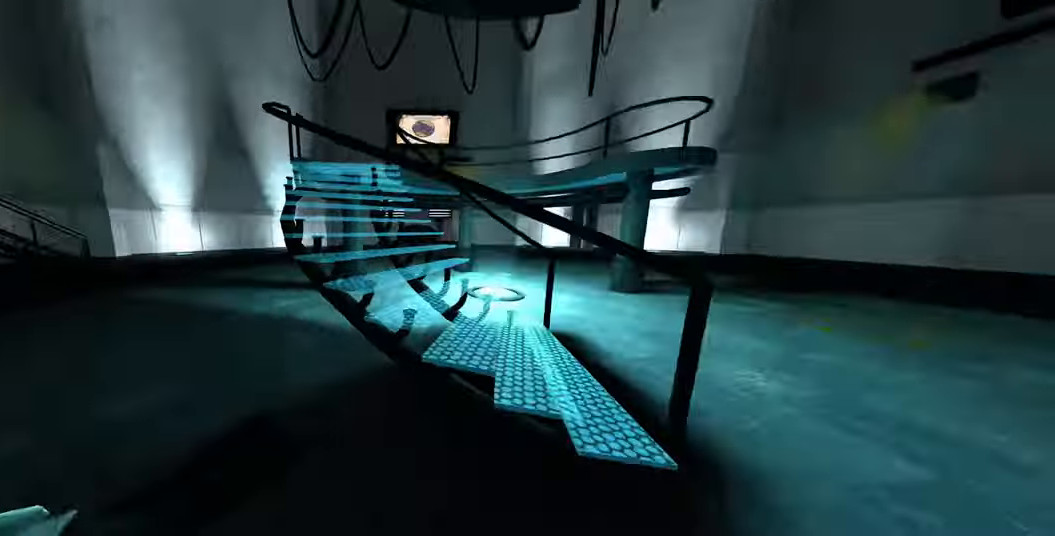
{"keys": ["d", "w"], "mouse": [], "events": [[300, "w", "down"]]}
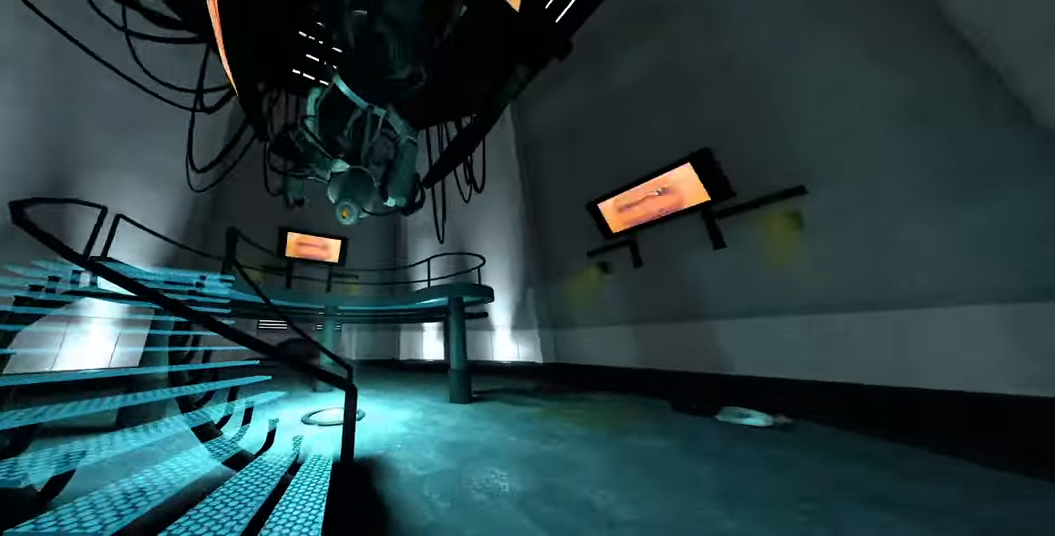
{"keys": ["d", "w"], "mouse": [], "events": [[17, "w", "up"], [284, "w", "down"]]}
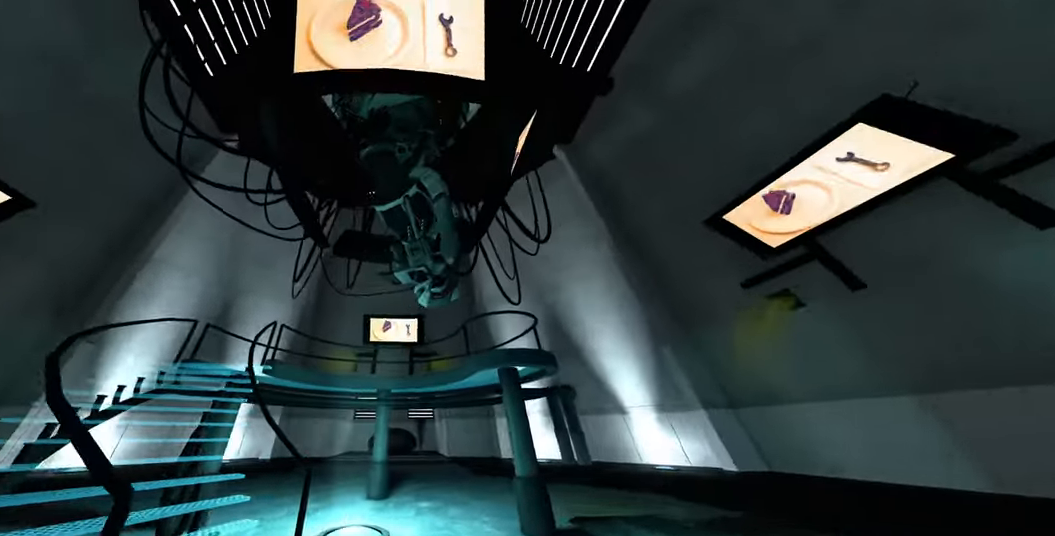
{"keys": ["d", "w"], "mouse": [], "events": [[267, "w", "up"], [500, "w", "down"]]}
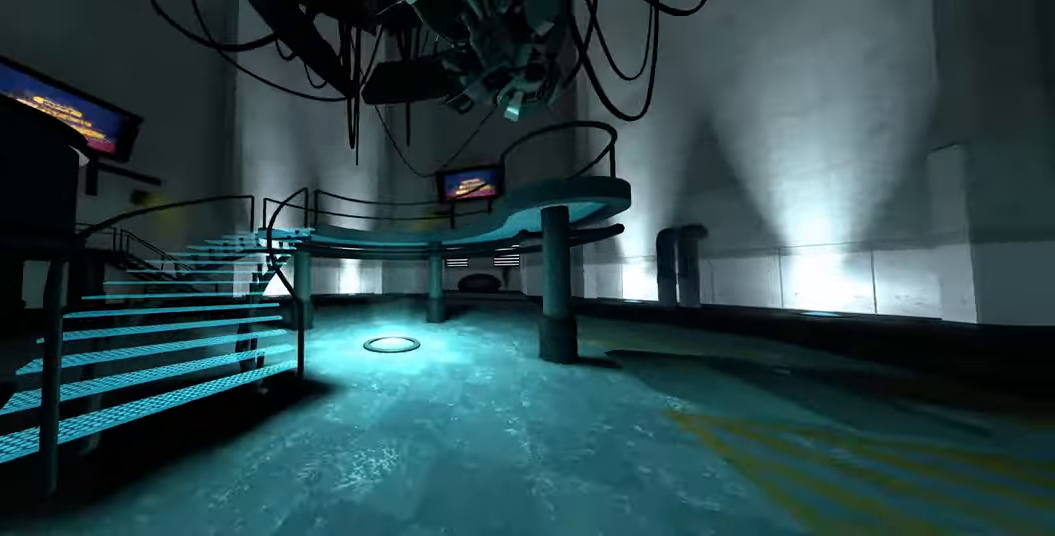
{"keys": [], "mouse": [], "events": [[466, "d", "up"], [483, "w", "up"]]}
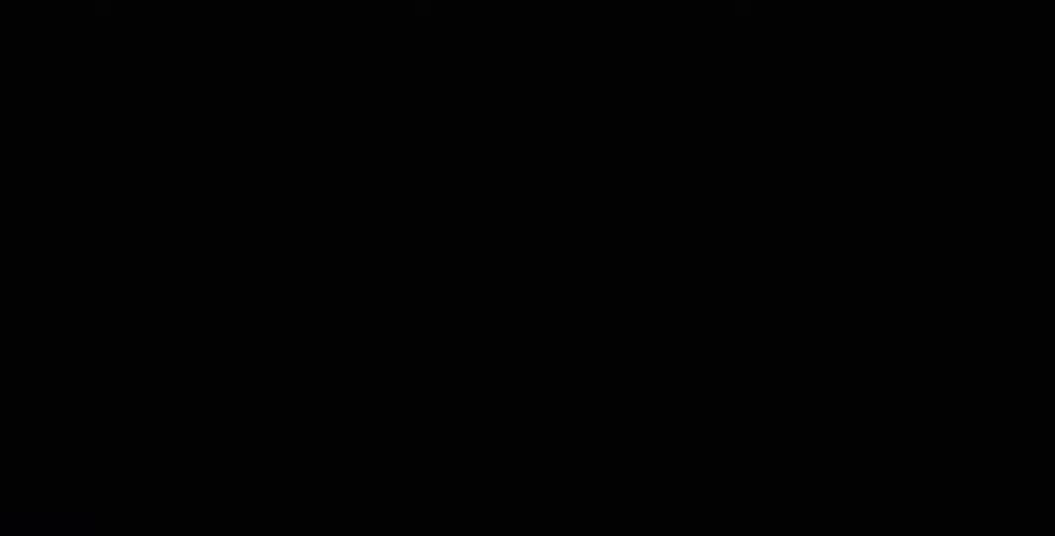
{"keys": [], "mouse": [], "events": []}
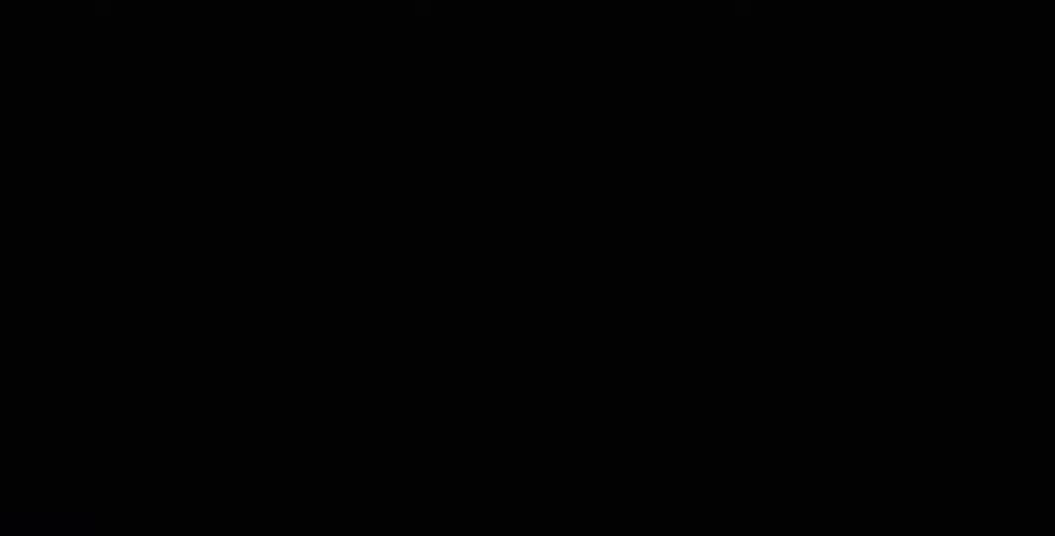
{"keys": [], "mouse": [], "events": []}
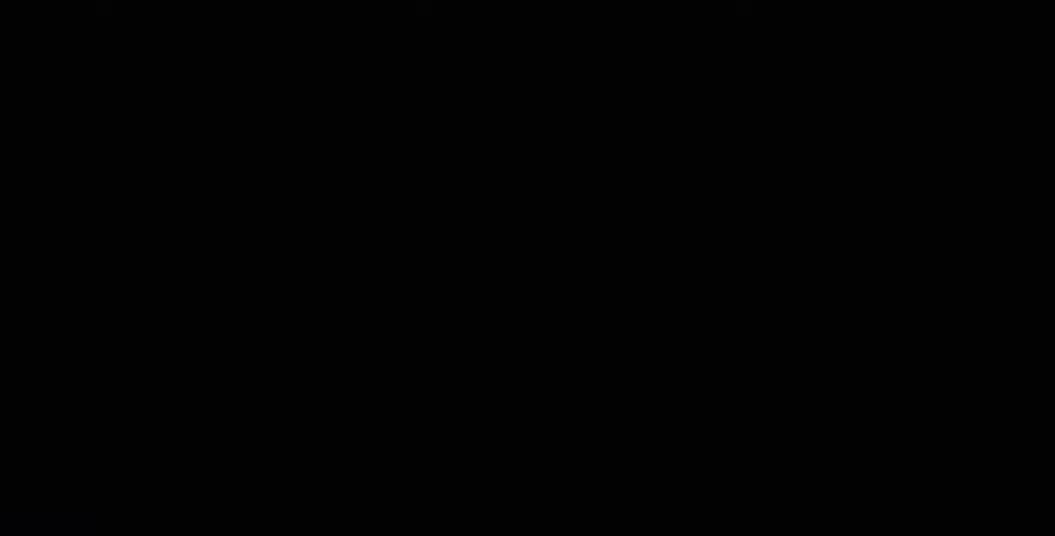
{"keys": [], "mouse": [], "events": []}
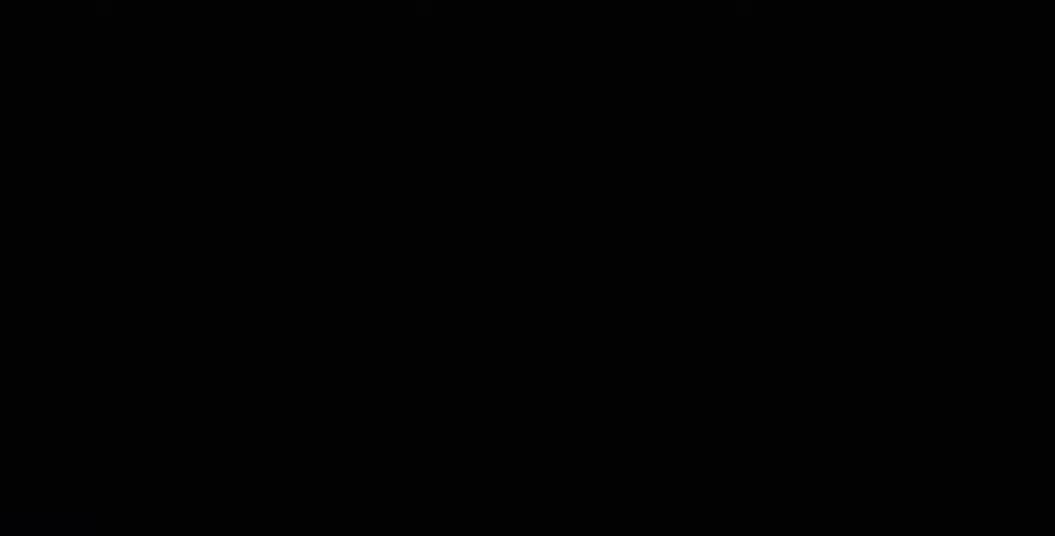
{"keys": [], "mouse": [], "events": []}
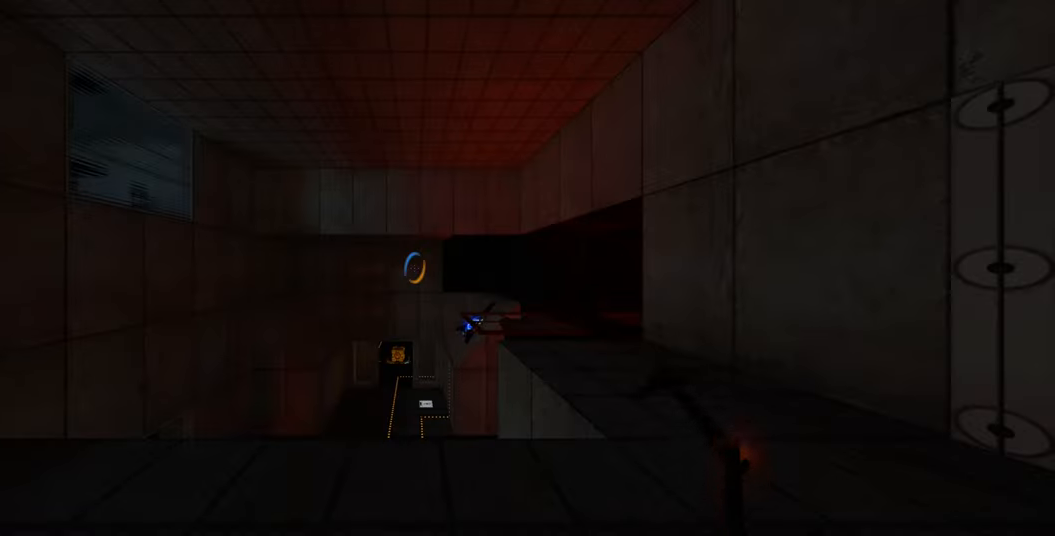
{"keys": [], "mouse": [], "events": []}
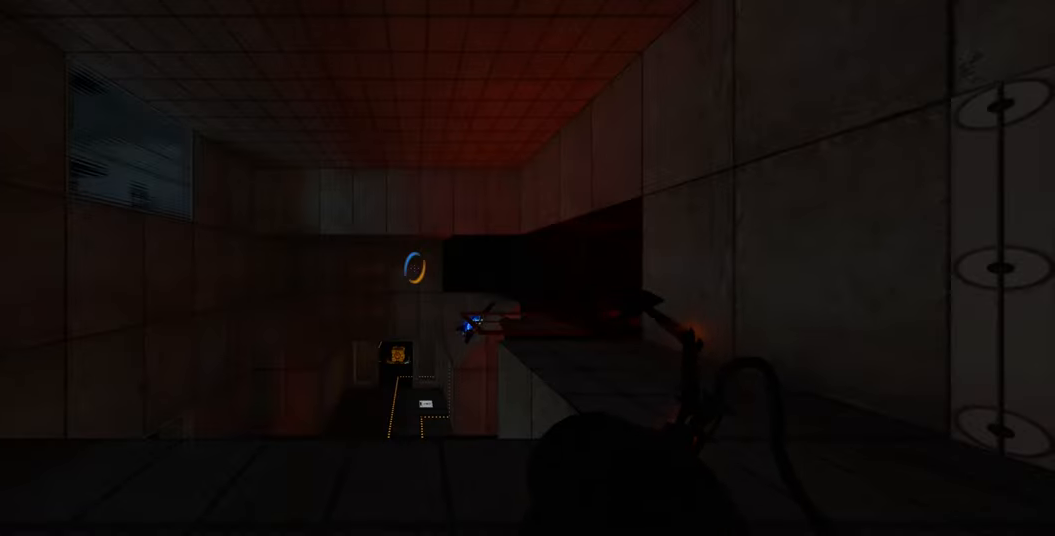
{"keys": [], "mouse": [], "events": []}